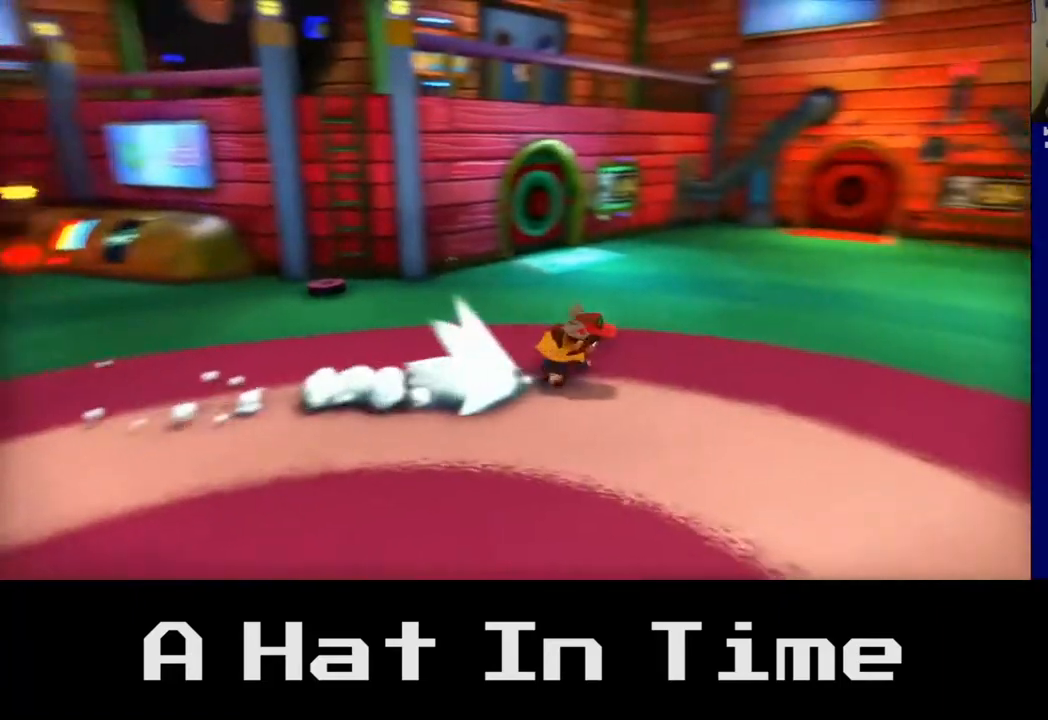
Gameplay with a controller (Xbox layout); each line is a JSON object with the inputs held at the frame after it. "events" lists button and stick changes between this image and that frame as [ms after this image, input, new state], when the widget could be followed in between. Not read: L3.
{"buttons": ["L2"], "left_stick": "down-left", "right_stick": "center", "events": [[133, "left_stick", "down"], [283, "left_stick", "down-left"]]}
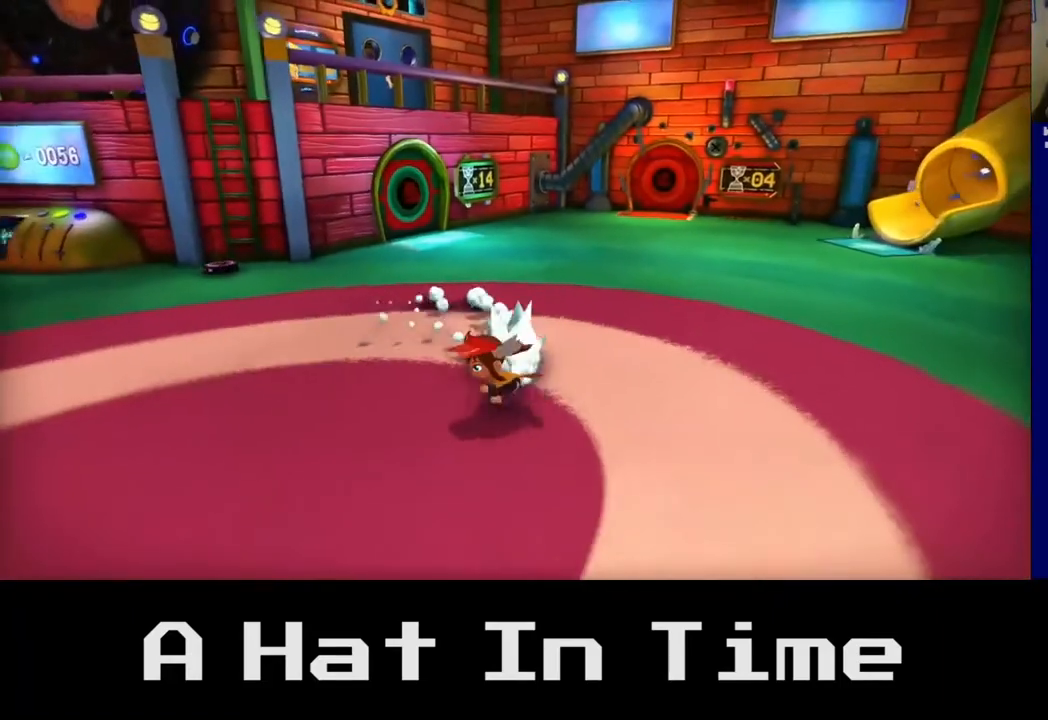
{"buttons": [], "left_stick": "up-left", "right_stick": "center", "events": [[150, "left_stick", "up-left"], [233, "A", "down"], [283, "L2", "up"], [467, "A", "up"]]}
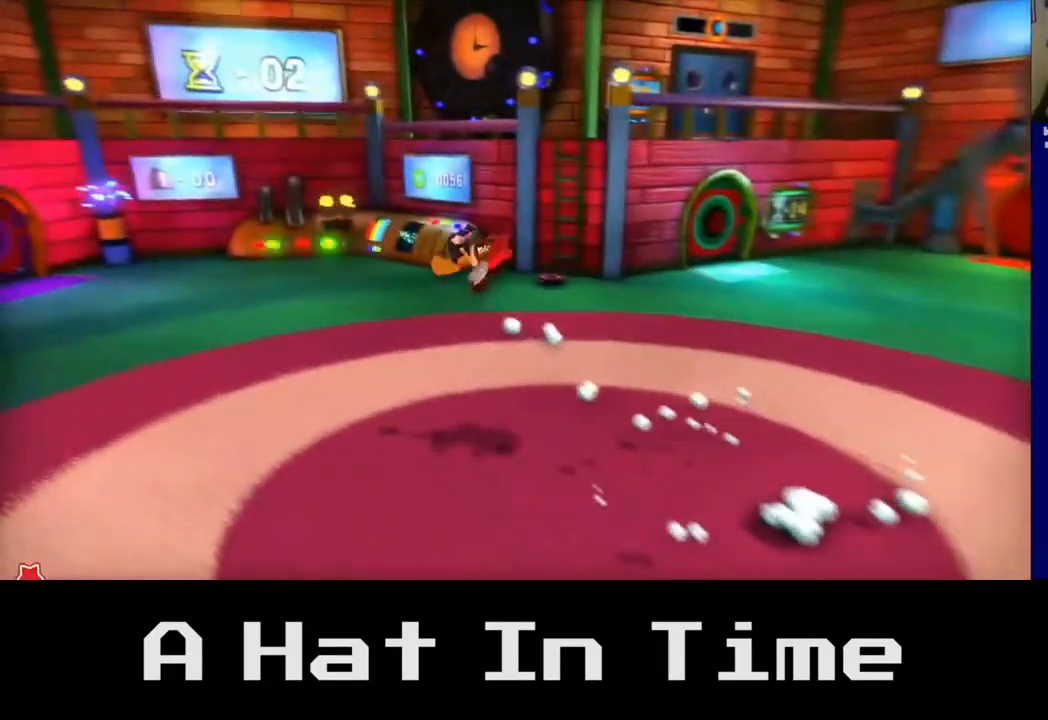
{"buttons": [], "left_stick": "up-right", "right_stick": "center", "events": [[183, "left_stick", "up"], [233, "A", "down"], [333, "left_stick", "up-right"], [417, "A", "up"]]}
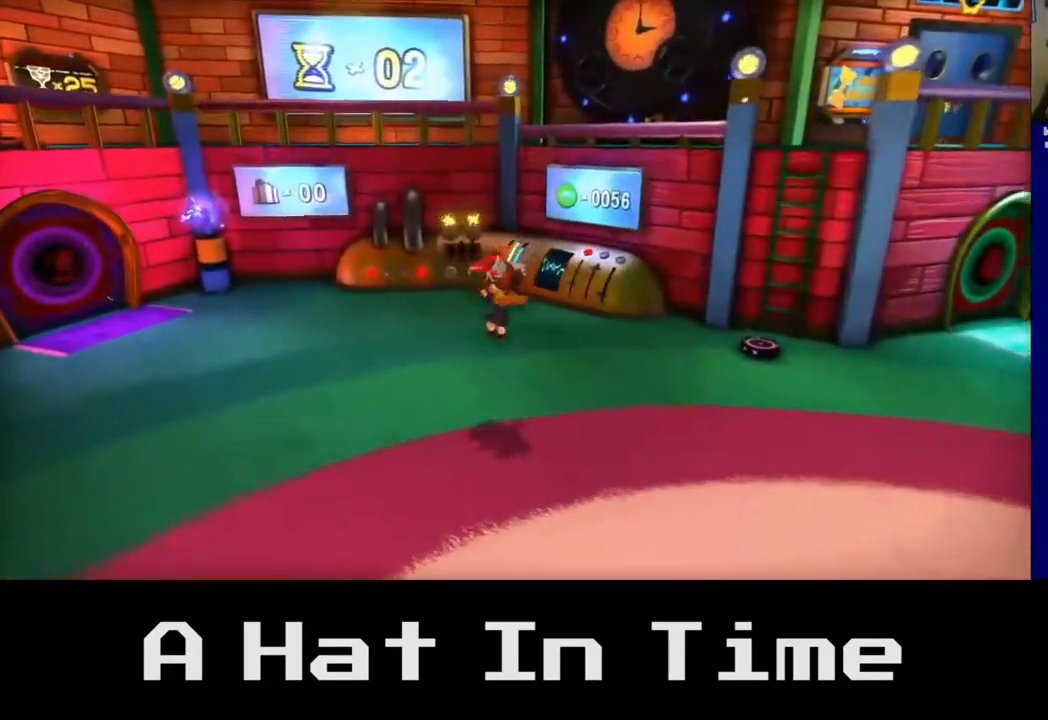
{"buttons": ["A"], "left_stick": "down-right", "right_stick": "center", "events": [[83, "left_stick", "right"], [267, "left_stick", "down-right"], [333, "A", "down"]]}
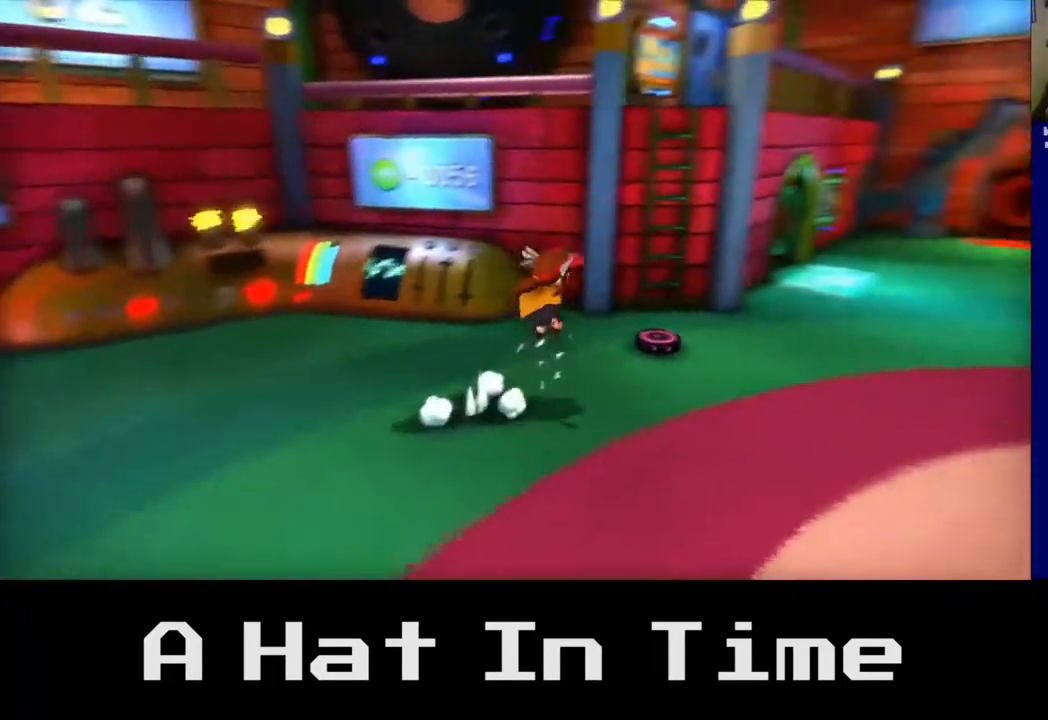
{"buttons": ["A"], "left_stick": "up-left", "right_stick": "center", "events": [[33, "A", "up"], [50, "left_stick", "up-right"], [150, "left_stick", "up"], [333, "A", "down"], [450, "left_stick", "up-left"]]}
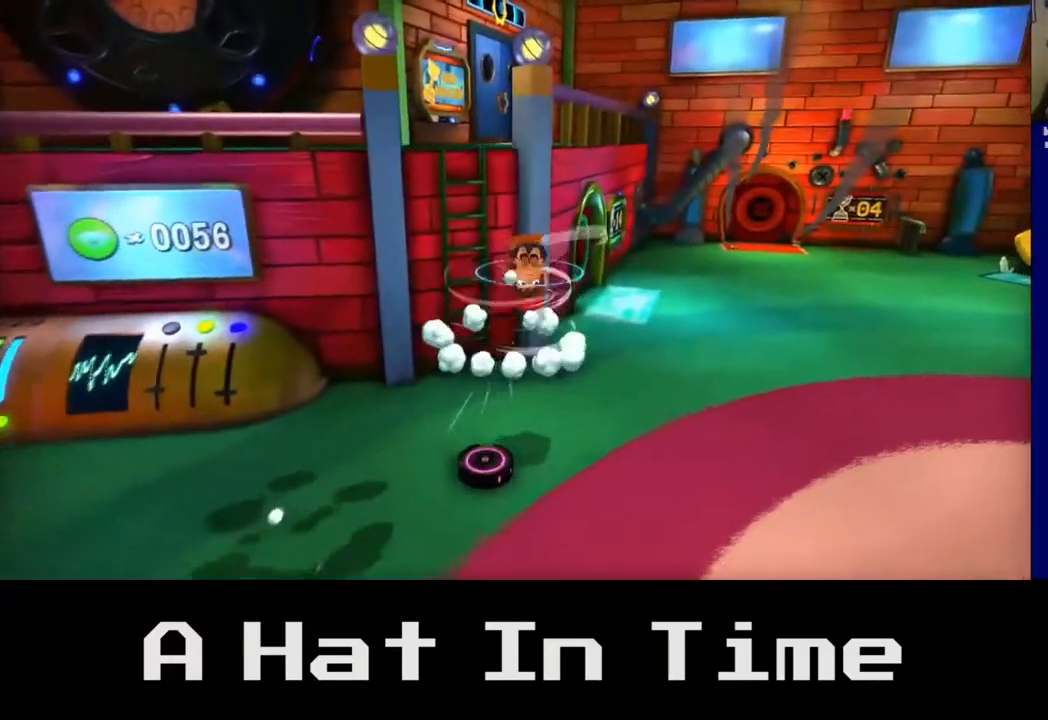
{"buttons": [], "left_stick": "up-left", "right_stick": "center", "events": [[17, "A", "up"]]}
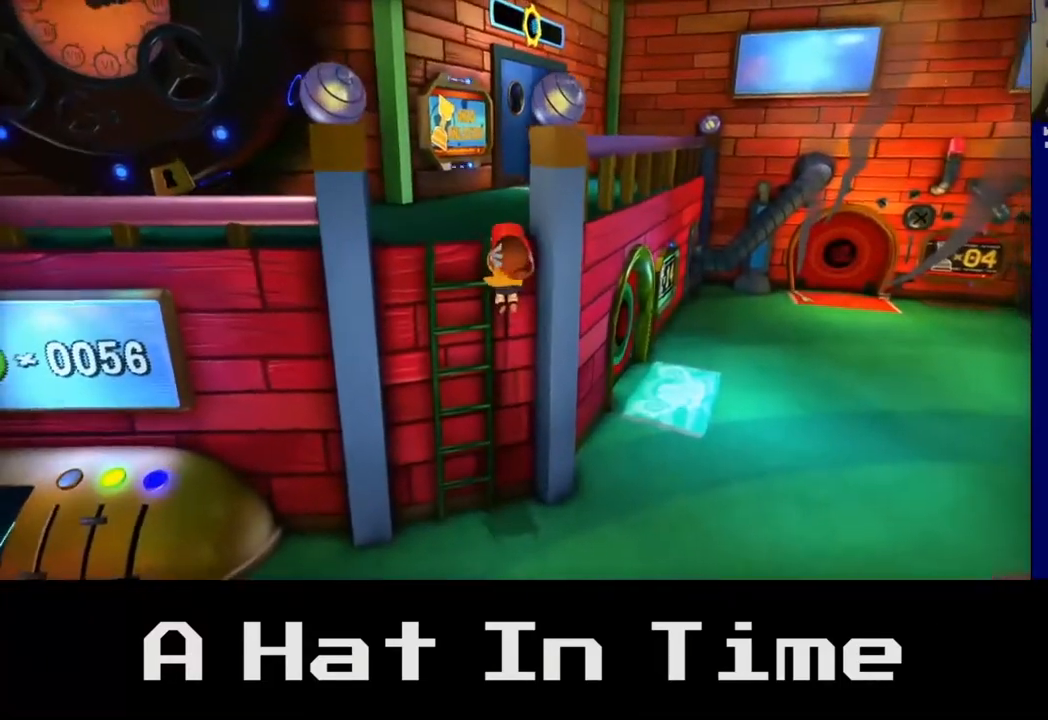
{"buttons": [], "left_stick": "up-left", "right_stick": "center", "events": [[267, "A", "down"], [467, "A", "up"]]}
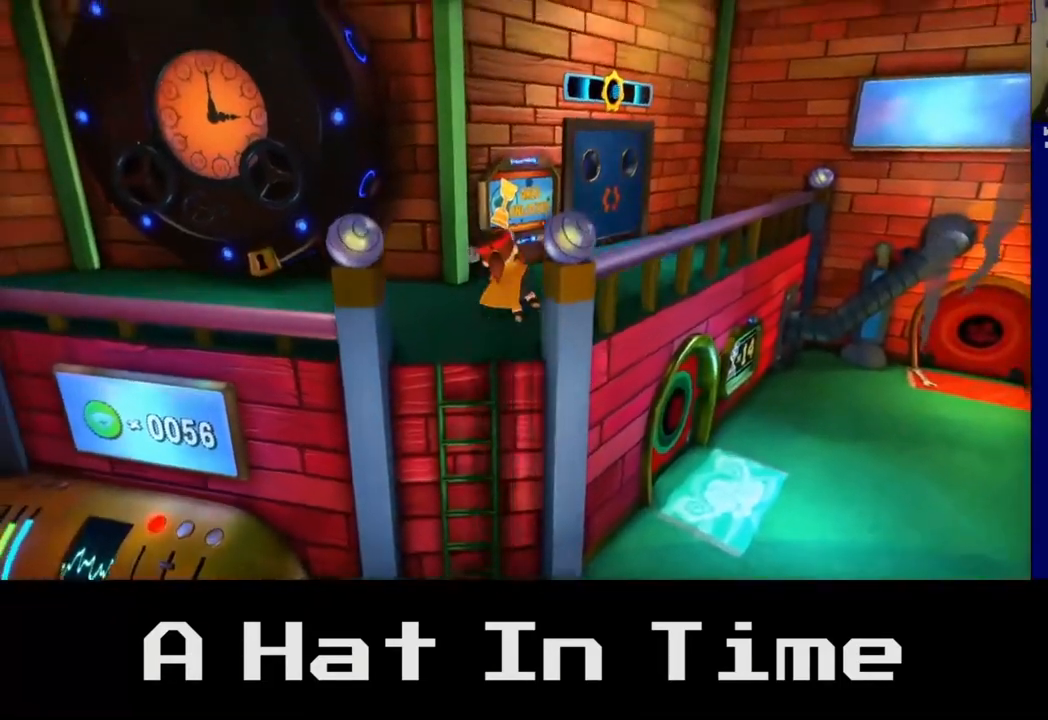
{"buttons": [], "left_stick": "up-right", "right_stick": "center", "events": [[417, "left_stick", "up-right"]]}
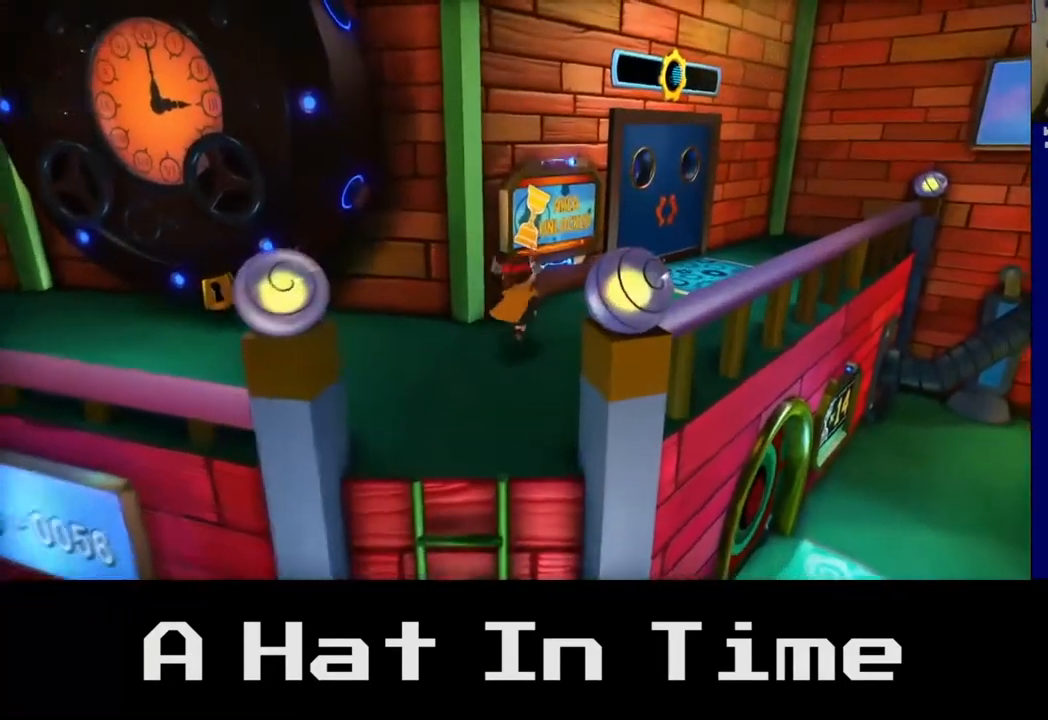
{"buttons": [], "left_stick": "right", "right_stick": "center", "events": [[67, "A", "down"], [133, "left_stick", "right"], [300, "A", "up"]]}
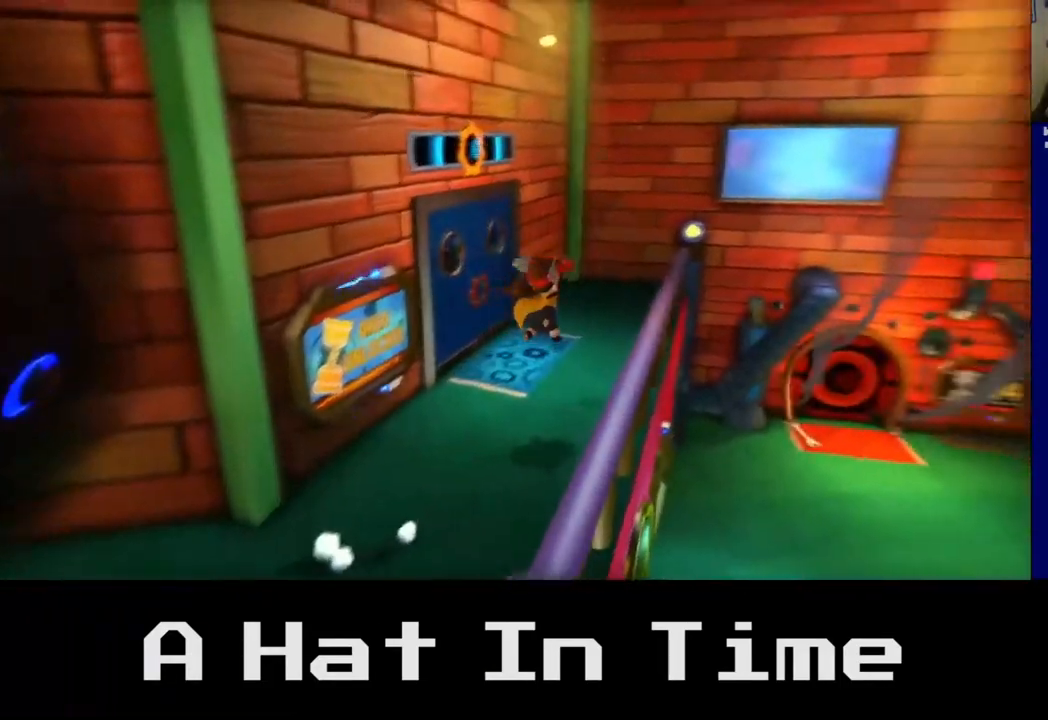
{"buttons": [], "left_stick": "right", "right_stick": "center", "events": [[33, "A", "down"], [217, "A", "up"]]}
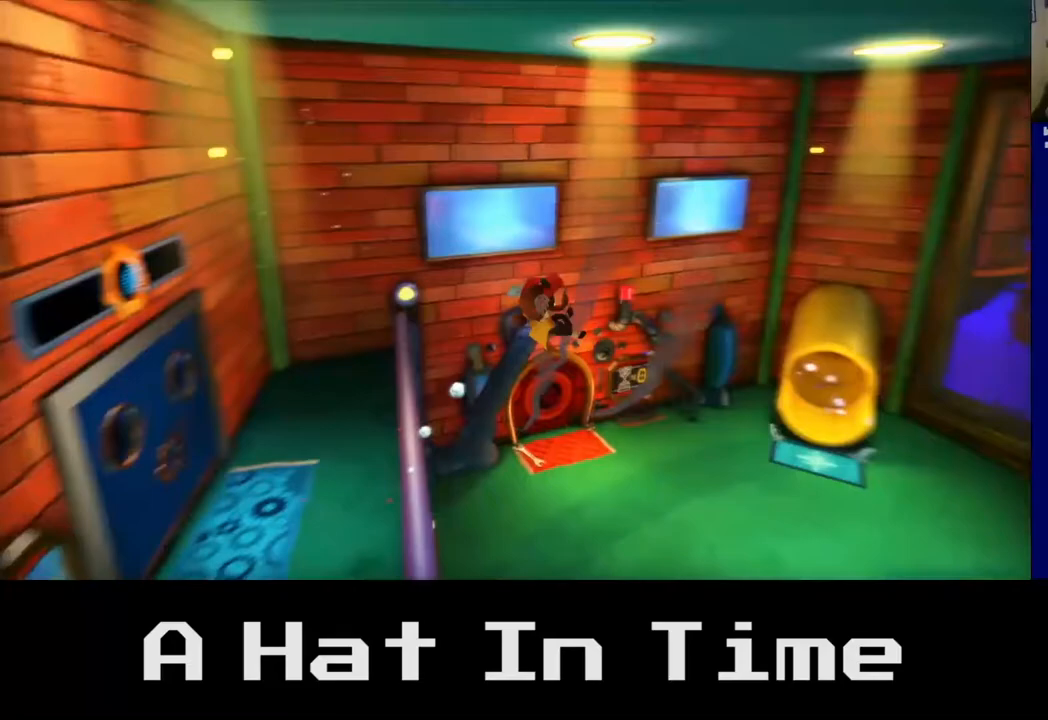
{"buttons": [], "left_stick": "right", "right_stick": "center", "events": [[33, "X", "down"], [250, "X", "up"]]}
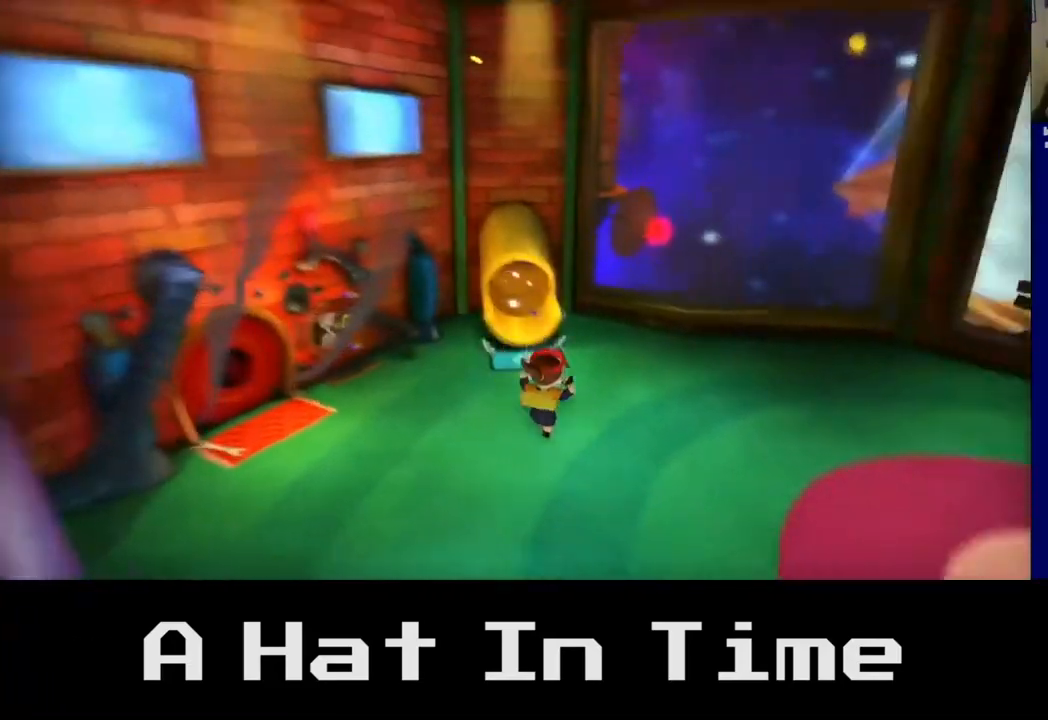
{"buttons": [], "left_stick": "right", "right_stick": "center"}